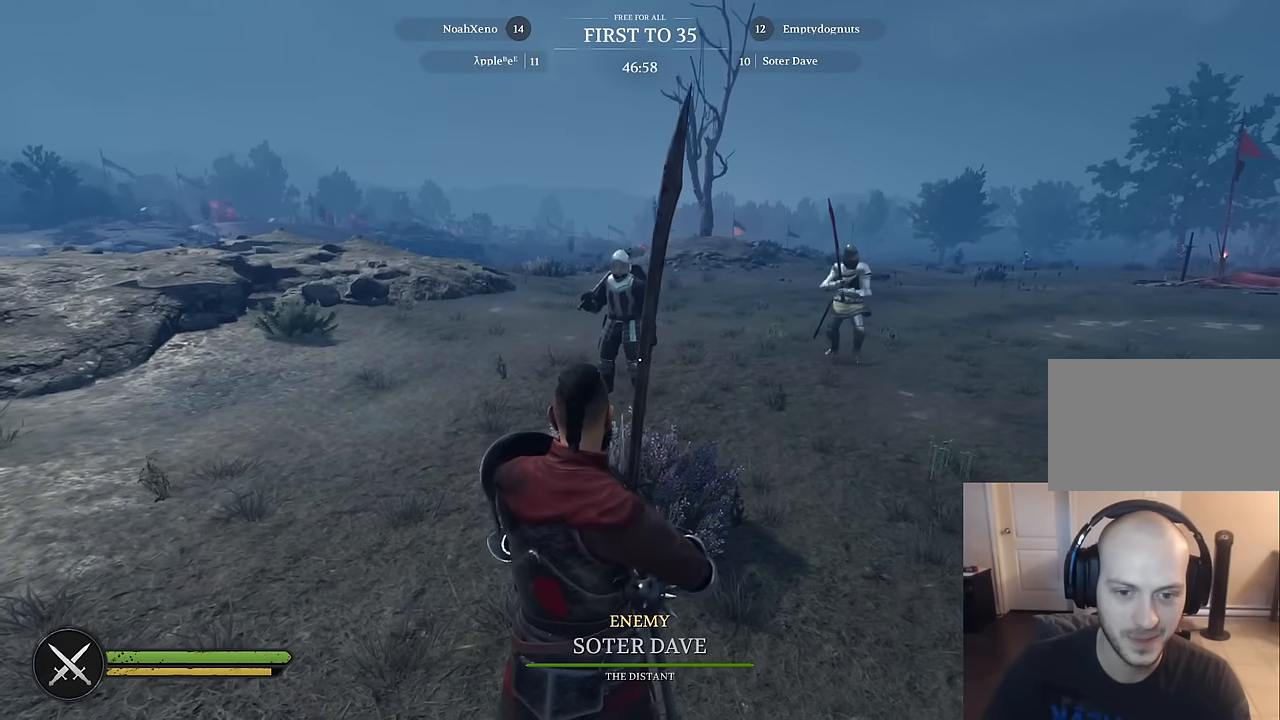
Gameplay with keyboard and mouse; each line is a JSON object with the keys and mouse buttons held at the frame after it. "events" lists presses ("down") and releases ("up") of "1", "2", "3", "4", "5", "a", "alt", "c", "caps_lock", "ctrl", "d", "e", "f", "g", "q", "r", "s", "shift", "space", "t", "tab", "v", "w", "x", "z", "mouse_left", "mouse_wheel" and "mouse_right" between this image and that frame as [ms after this image, input, new state], when the widget could be followed in between. "mouse_left", "mouse_wheel", "mouse_right" = the "left", "wheel", "right" buttons of the "mouse" list. No other keys are recorded. "wheel" means that the mouse wheel is clicked or scrolled. "mouse_move" is the direction in which the mouse moves at that frame (one of eight, or "still"), when it could be read.
{"keys": [], "mouse": [], "mouse_move": "still", "events": []}
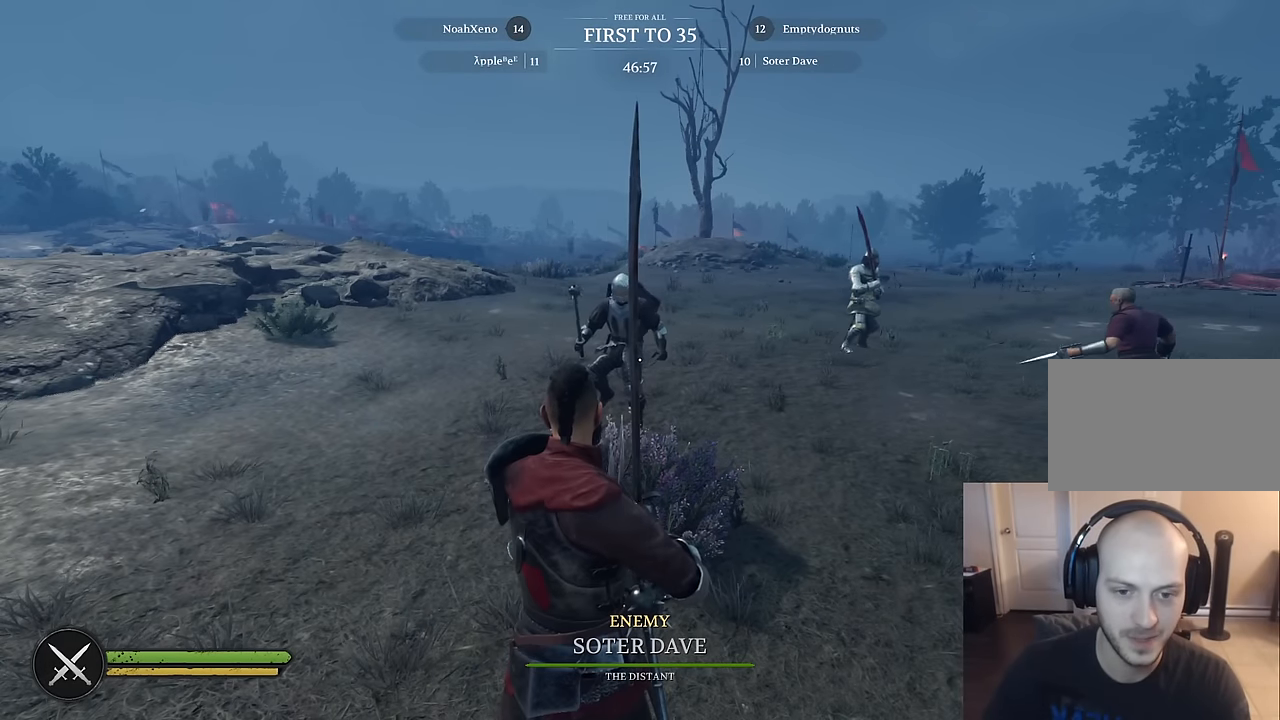
{"keys": ["a"], "mouse": [], "mouse_move": "still", "events": [[466, "a", "down"]]}
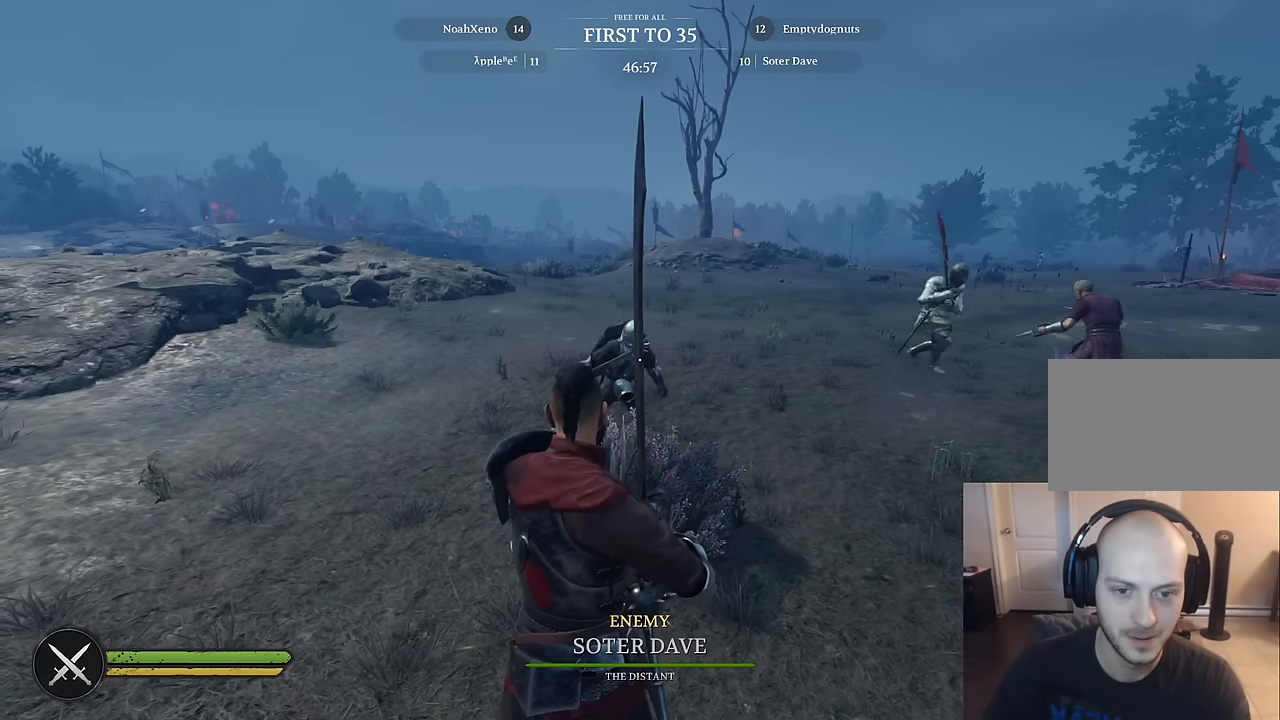
{"keys": [], "mouse": [], "mouse_move": "still", "events": [[250, "s", "down"], [300, "a", "up"], [483, "s", "up"]]}
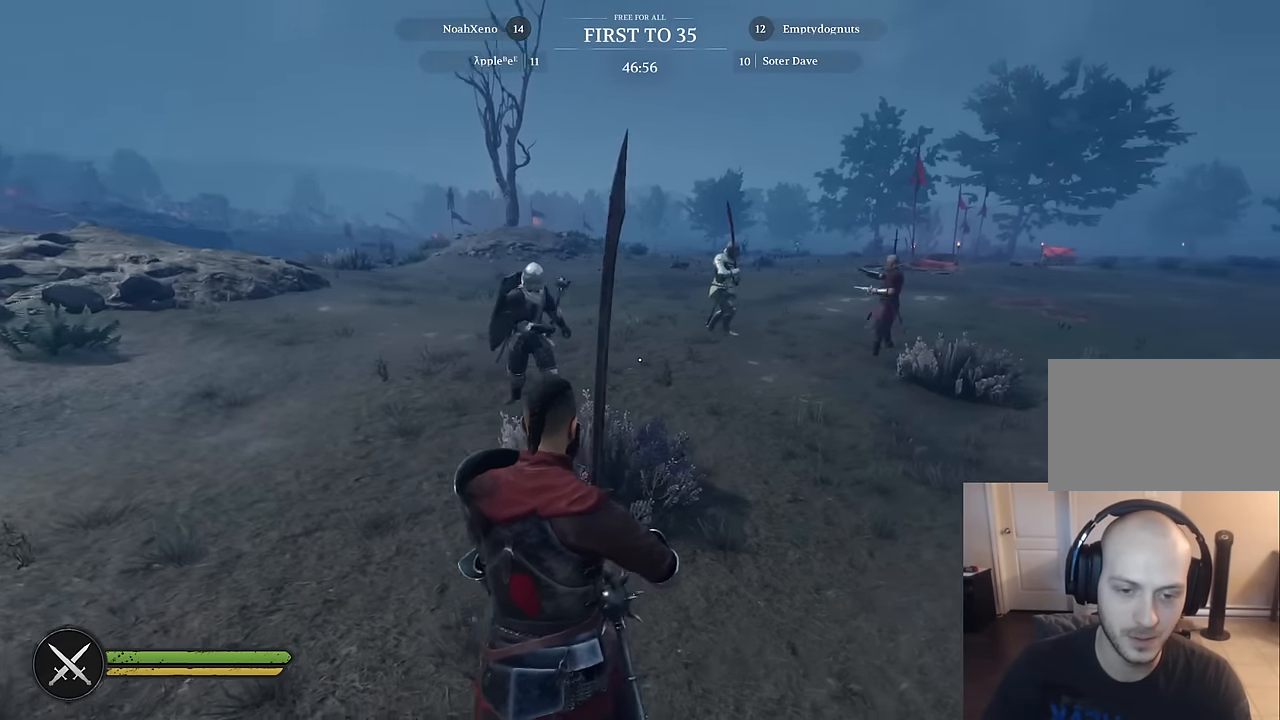
{"keys": ["w"], "mouse": [], "mouse_move": "down-left", "events": [[33, "mouse_left", "down"], [133, "w", "down"], [166, "mouse_left", "up"], [316, "f", "down"], [500, "f", "up"]]}
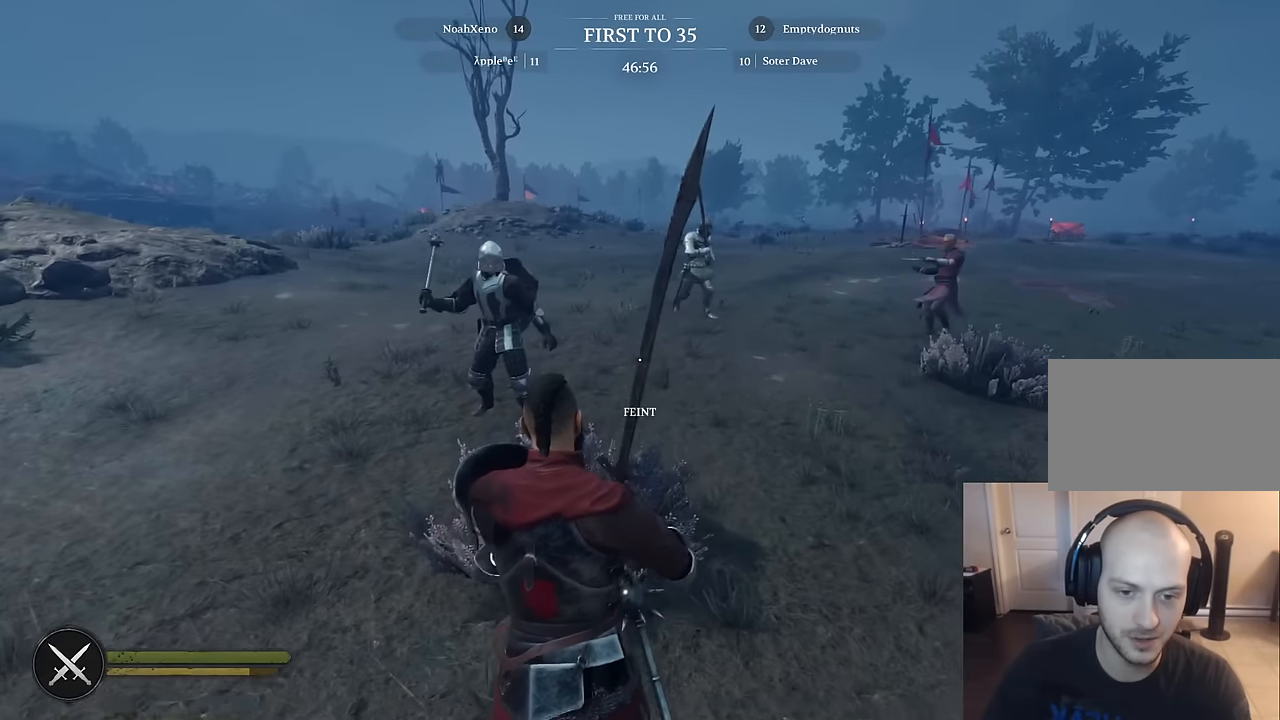
{"keys": ["w"], "mouse": [], "mouse_move": "down-left", "events": [[183, "d", "down"], [333, "d", "up"]]}
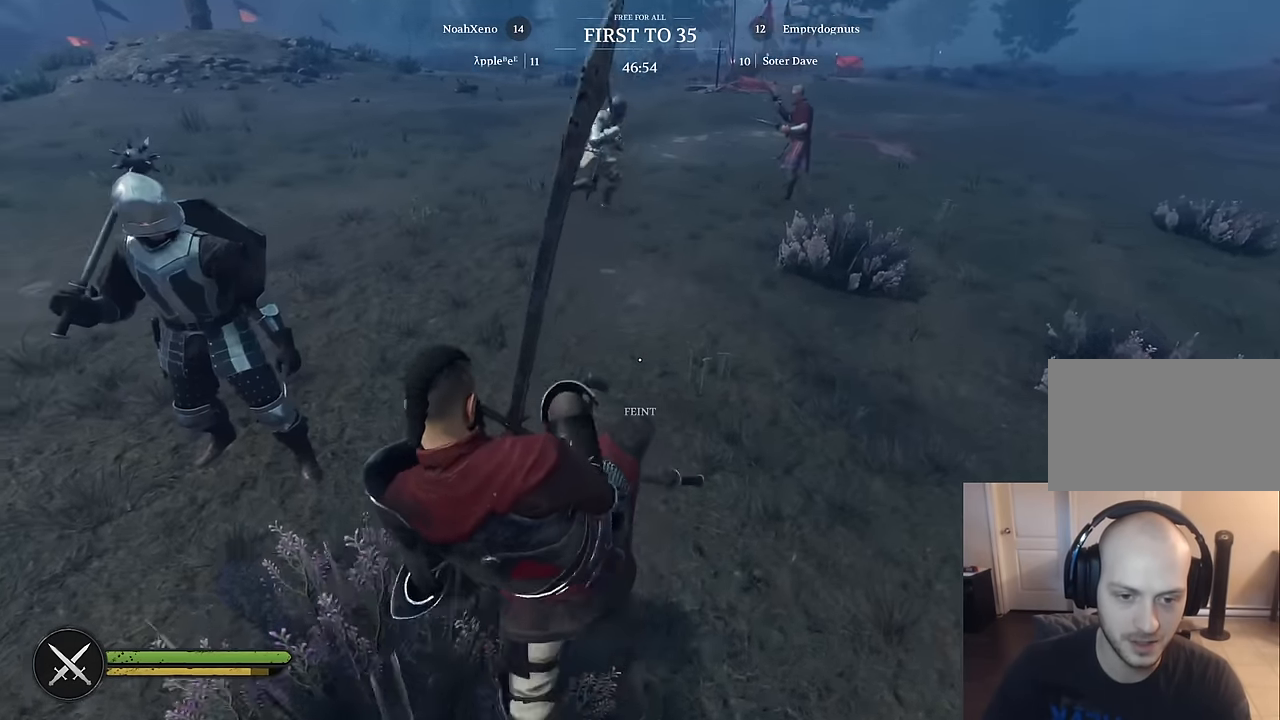
{"keys": ["s"], "mouse": [], "mouse_move": "left", "events": [[350, "w", "up"], [483, "s", "down"]]}
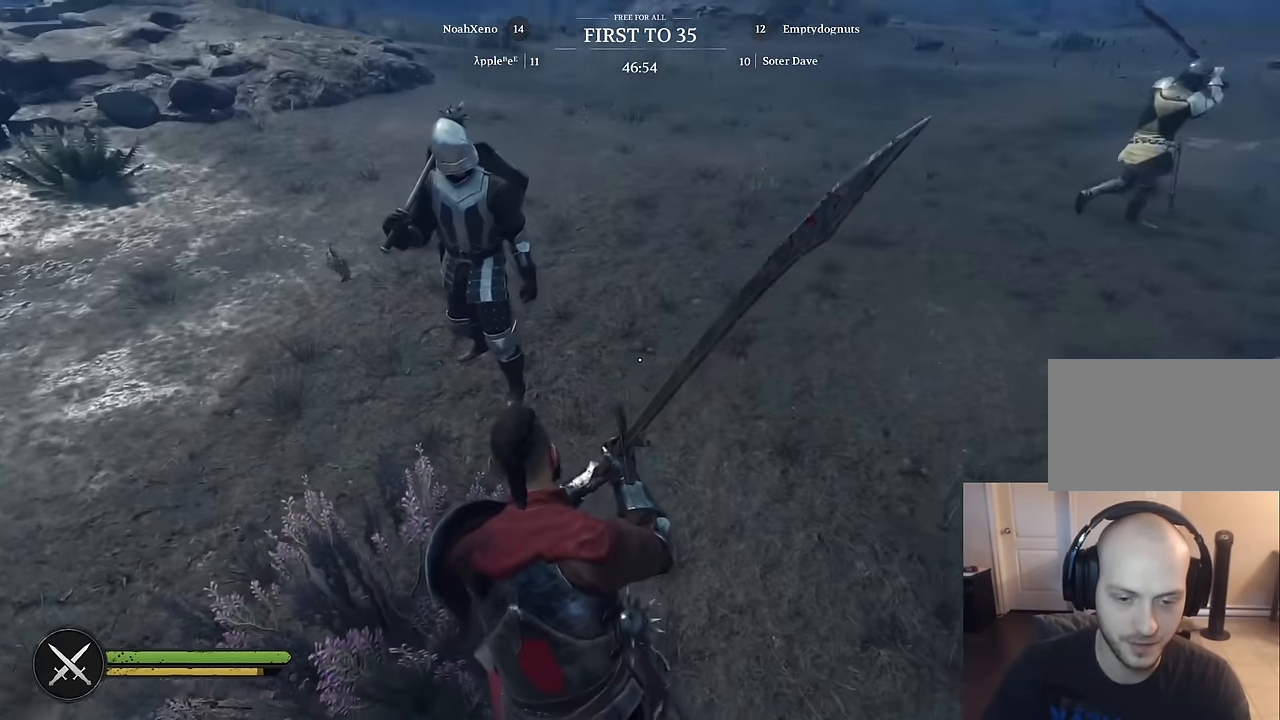
{"keys": ["s"], "mouse": [], "mouse_move": "right", "events": []}
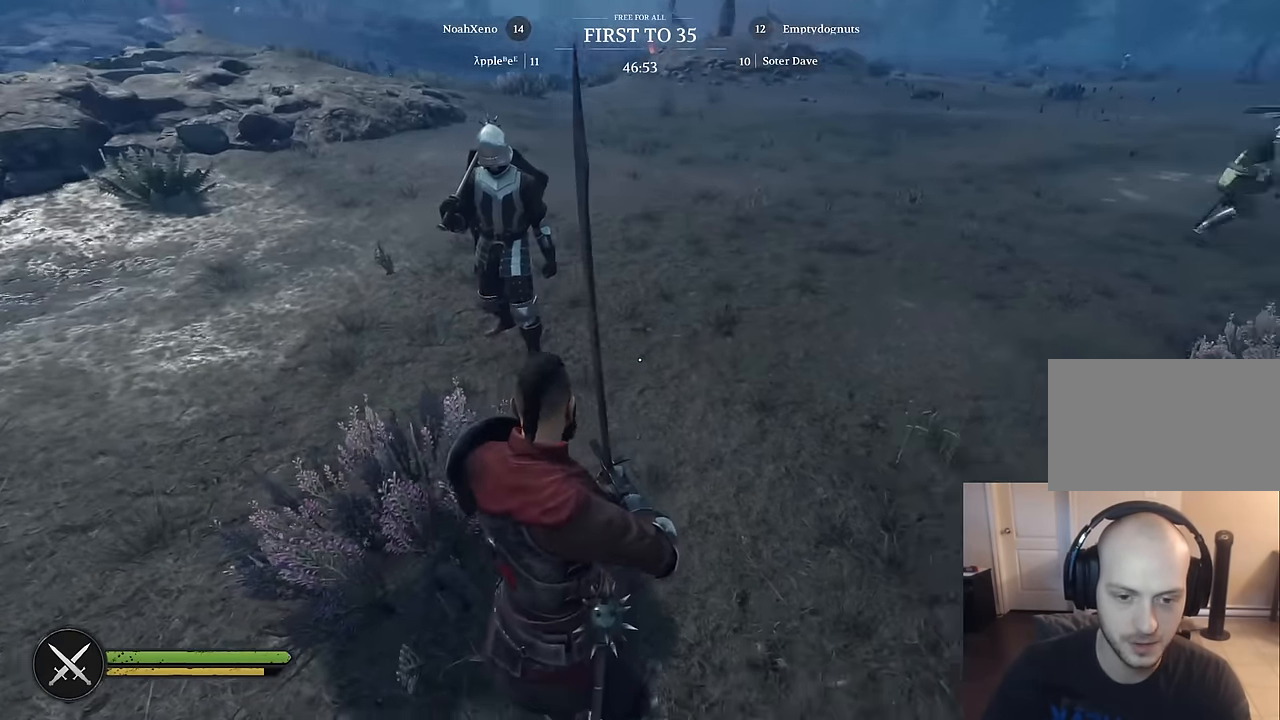
{"keys": ["s"], "mouse": [], "mouse_move": "up-left", "events": []}
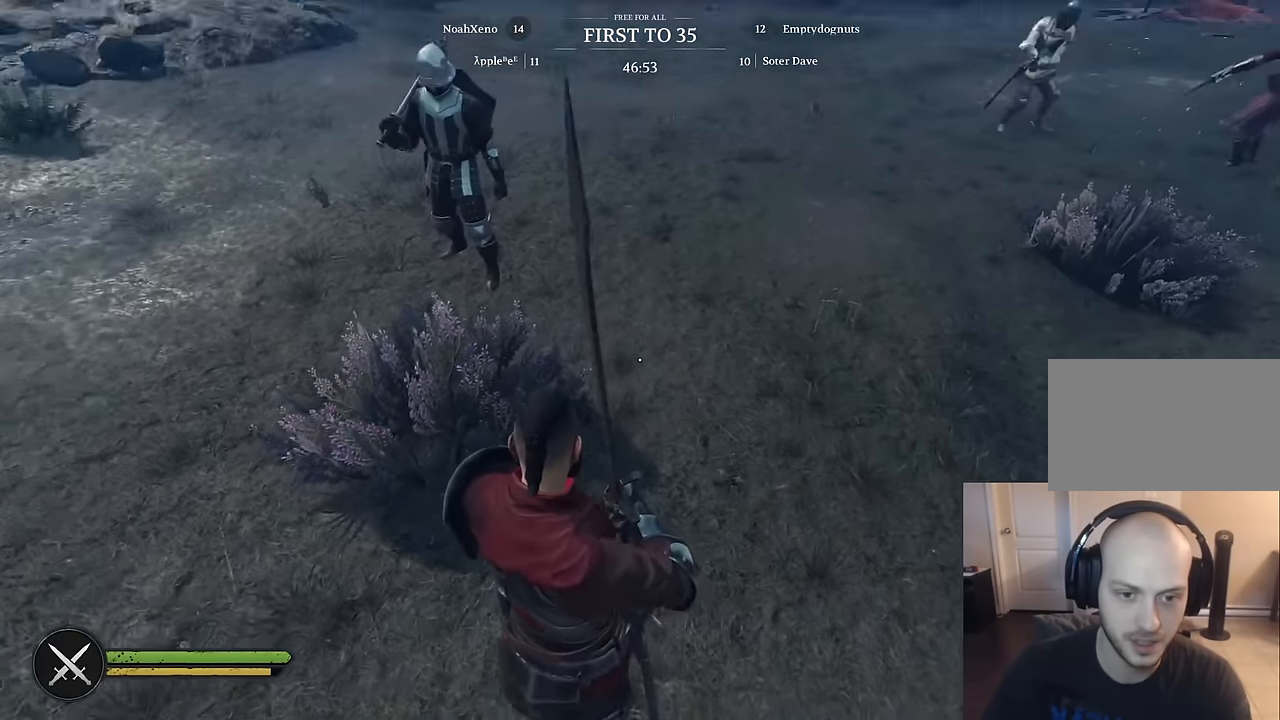
{"keys": ["f"], "mouse": [], "mouse_move": "right", "events": [[250, "mouse_left", "down"], [350, "mouse_left", "up"], [383, "s", "up"], [483, "f", "down"]]}
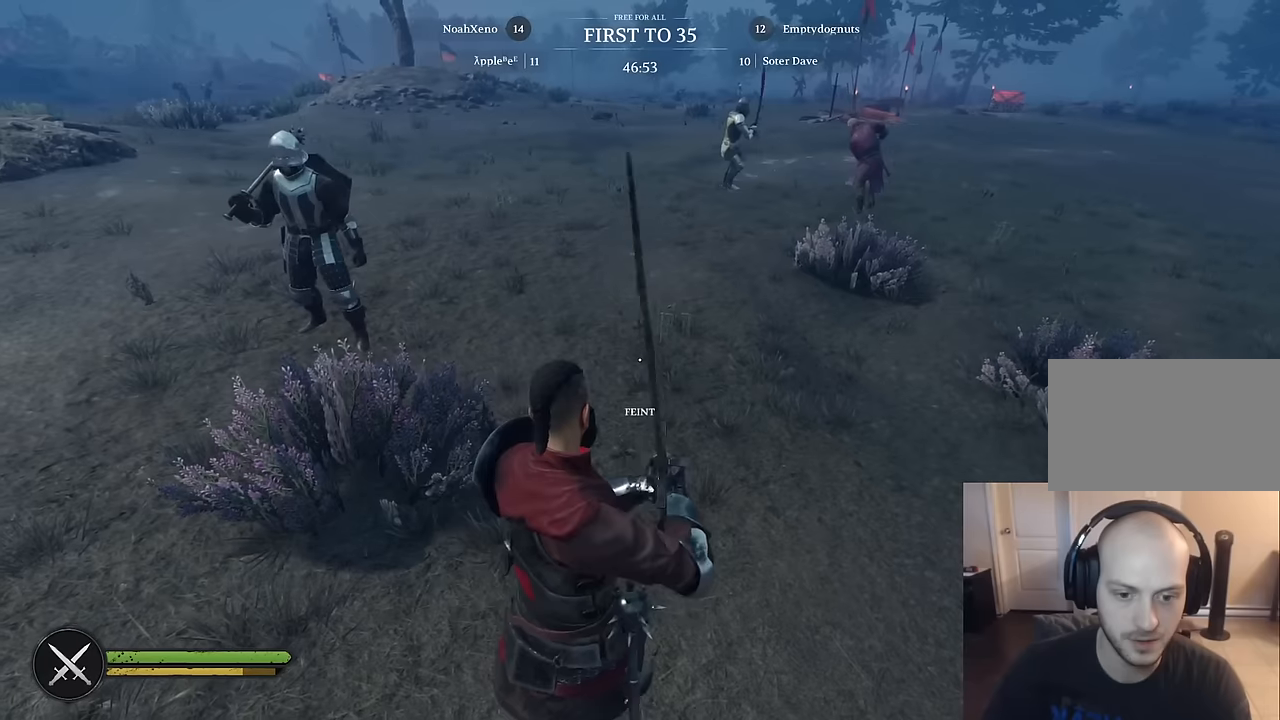
{"keys": [], "mouse": [], "mouse_move": "still", "events": [[83, "f", "up"]]}
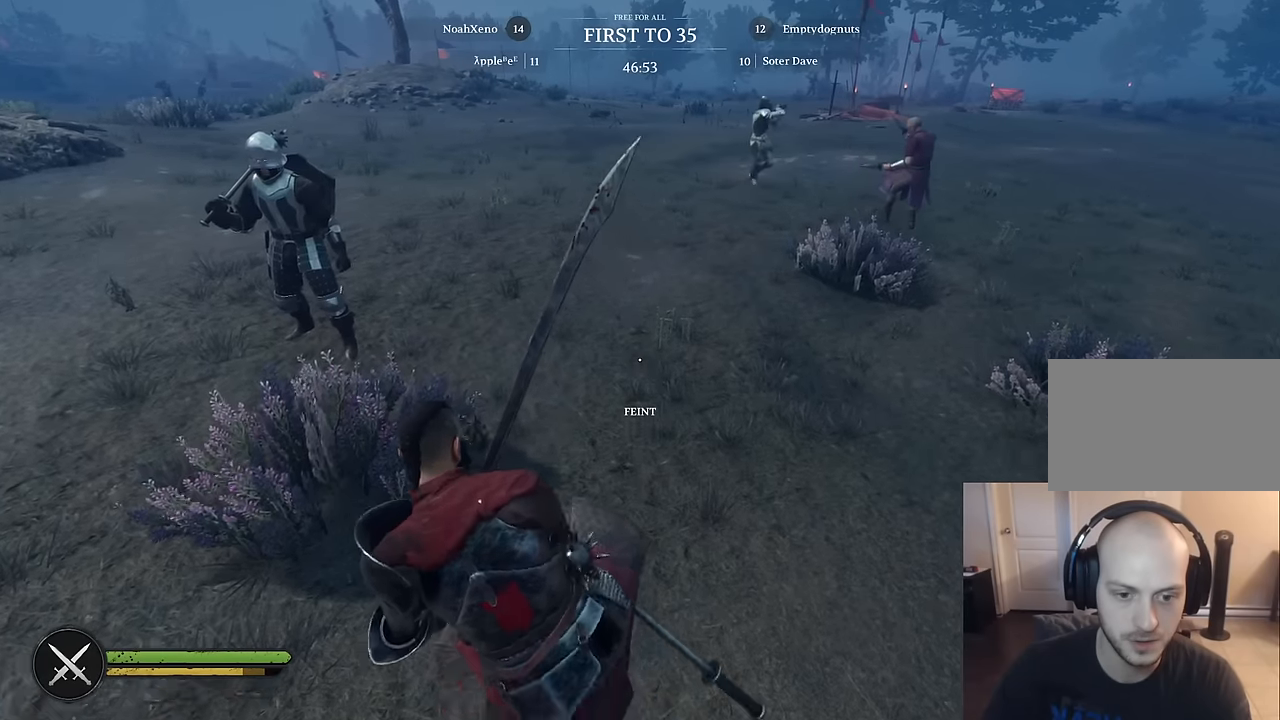
{"keys": [], "mouse": [], "mouse_move": "left", "events": []}
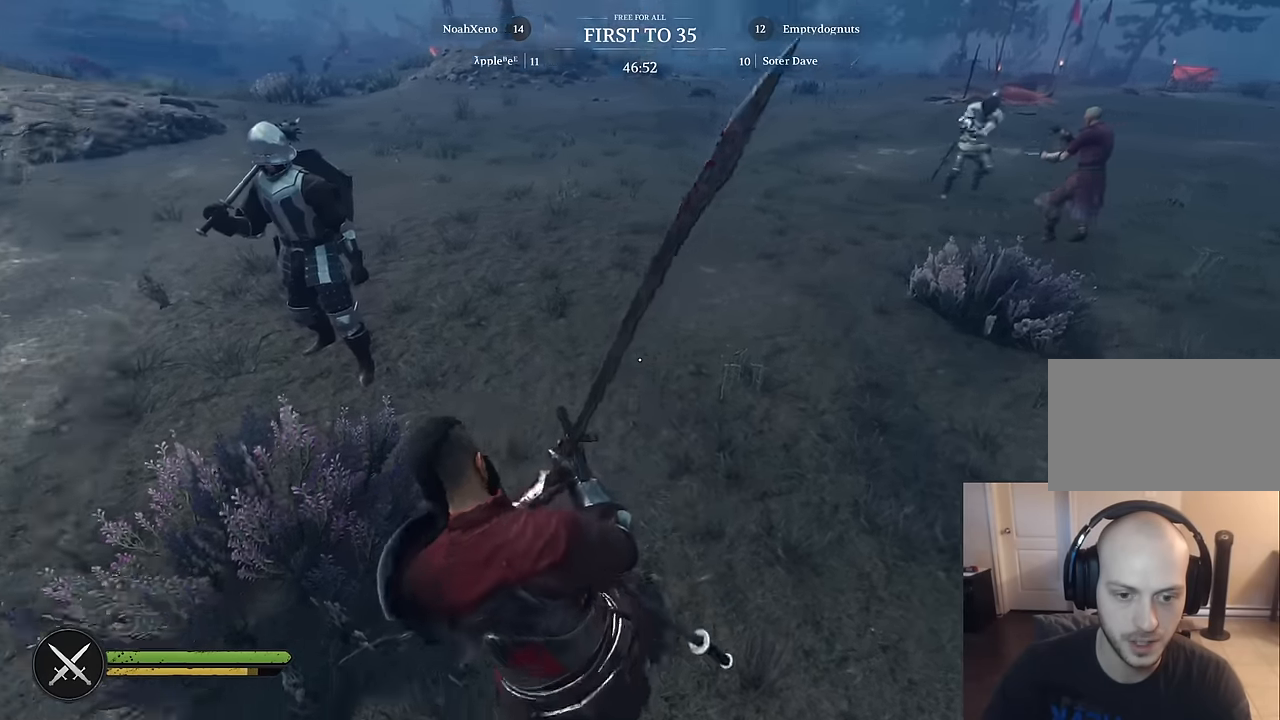
{"keys": ["a", "s"], "mouse": [], "mouse_move": "up", "events": [[66, "s", "down"], [200, "a", "down"]]}
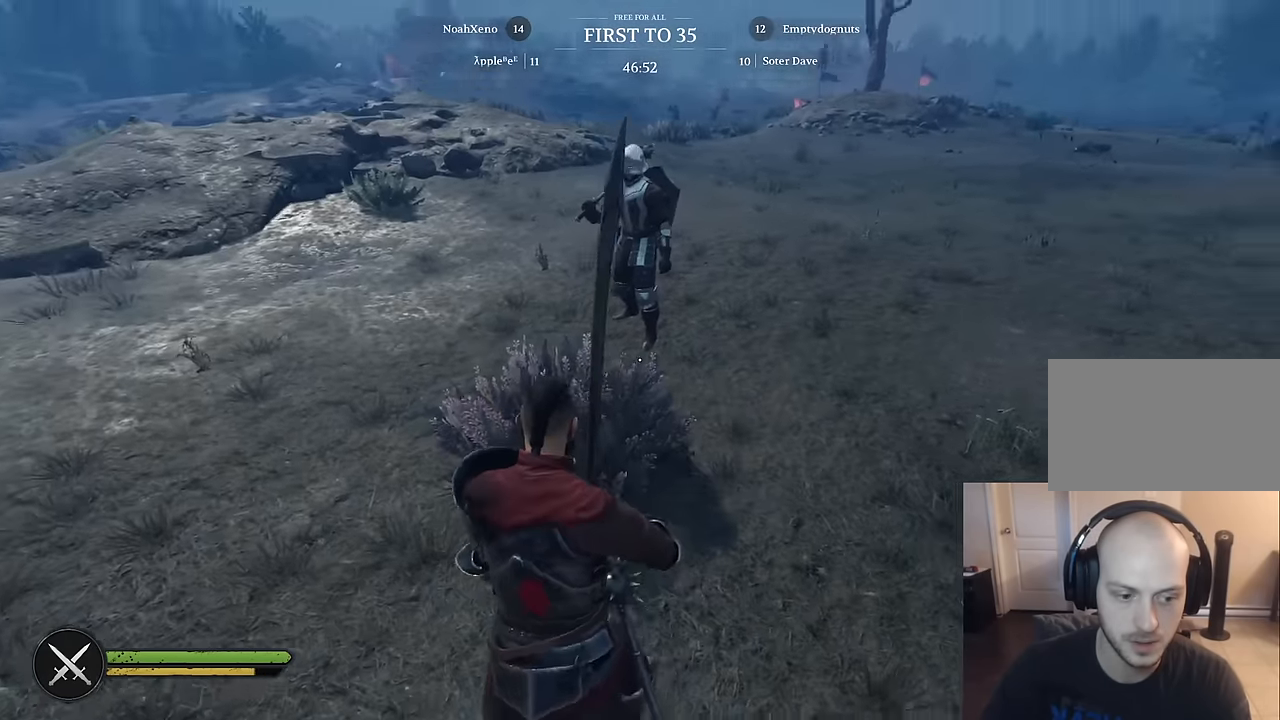
{"keys": ["ctrl", "s"], "mouse": [], "mouse_move": "up", "events": [[133, "a", "up"], [400, "ctrl", "down"]]}
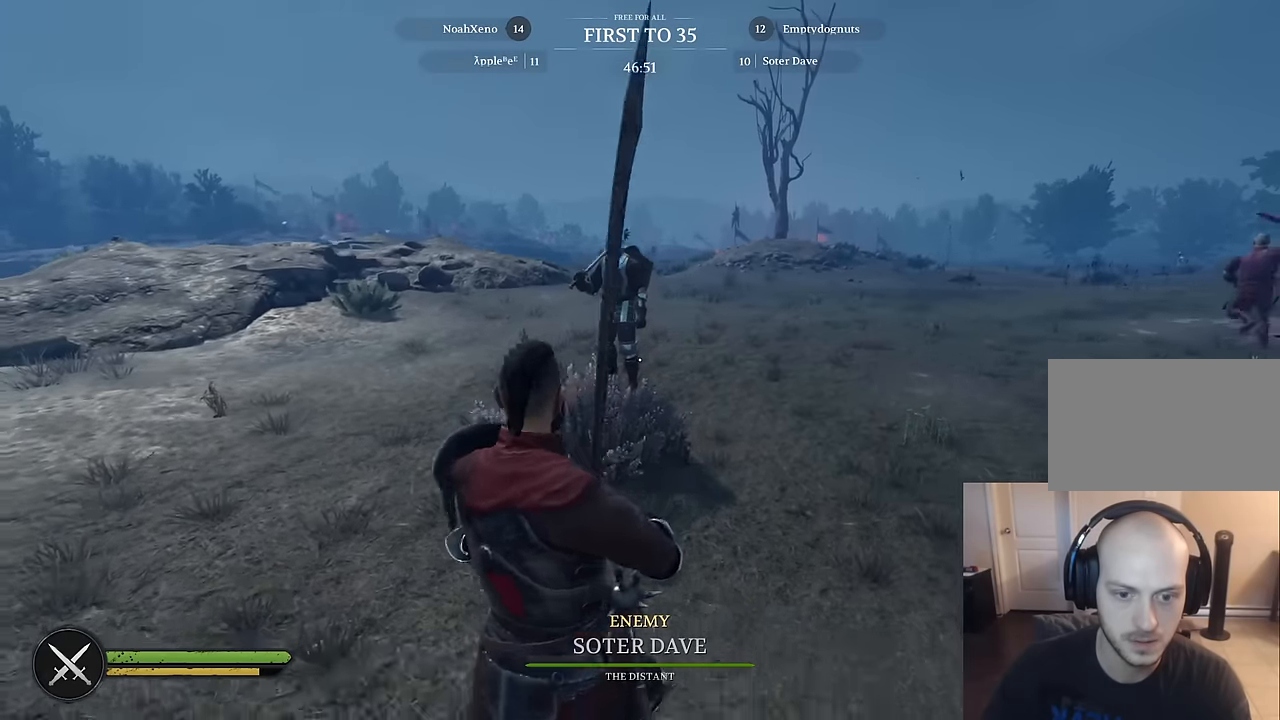
{"keys": ["ctrl", "s"], "mouse": [], "mouse_move": "still", "events": []}
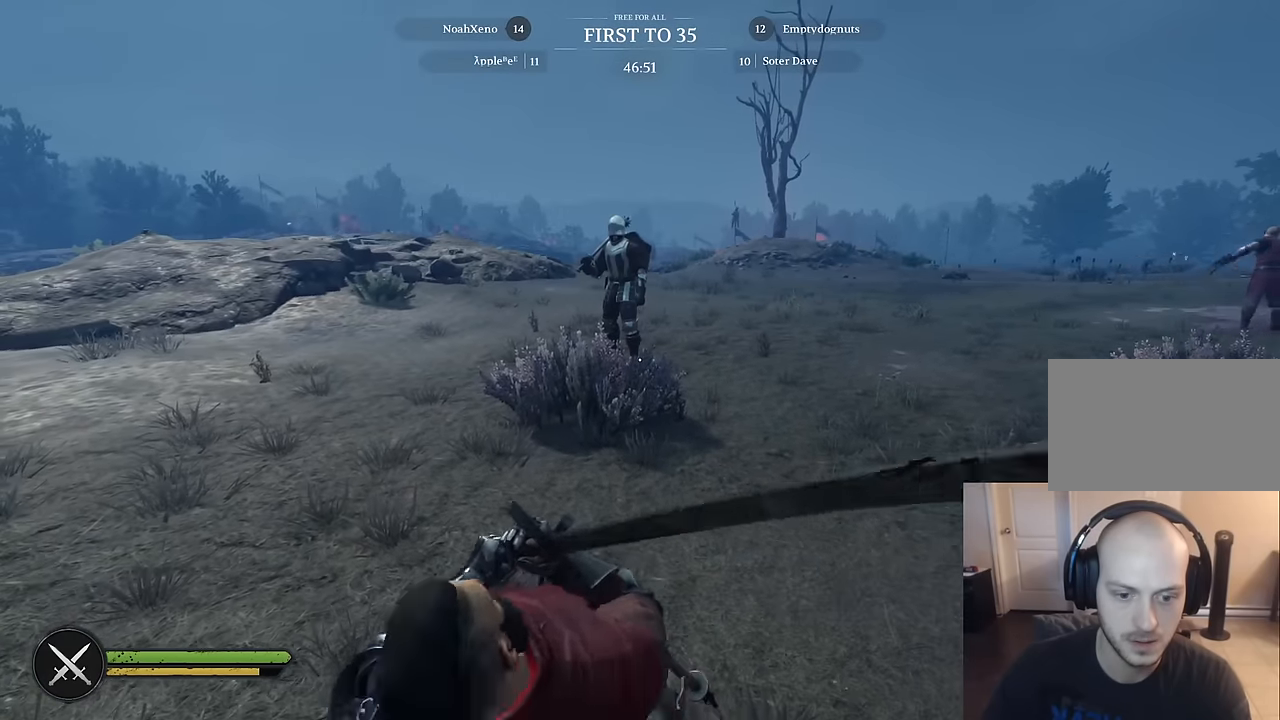
{"keys": ["ctrl"], "mouse": [], "mouse_move": "still", "events": [[16, "s", "up"]]}
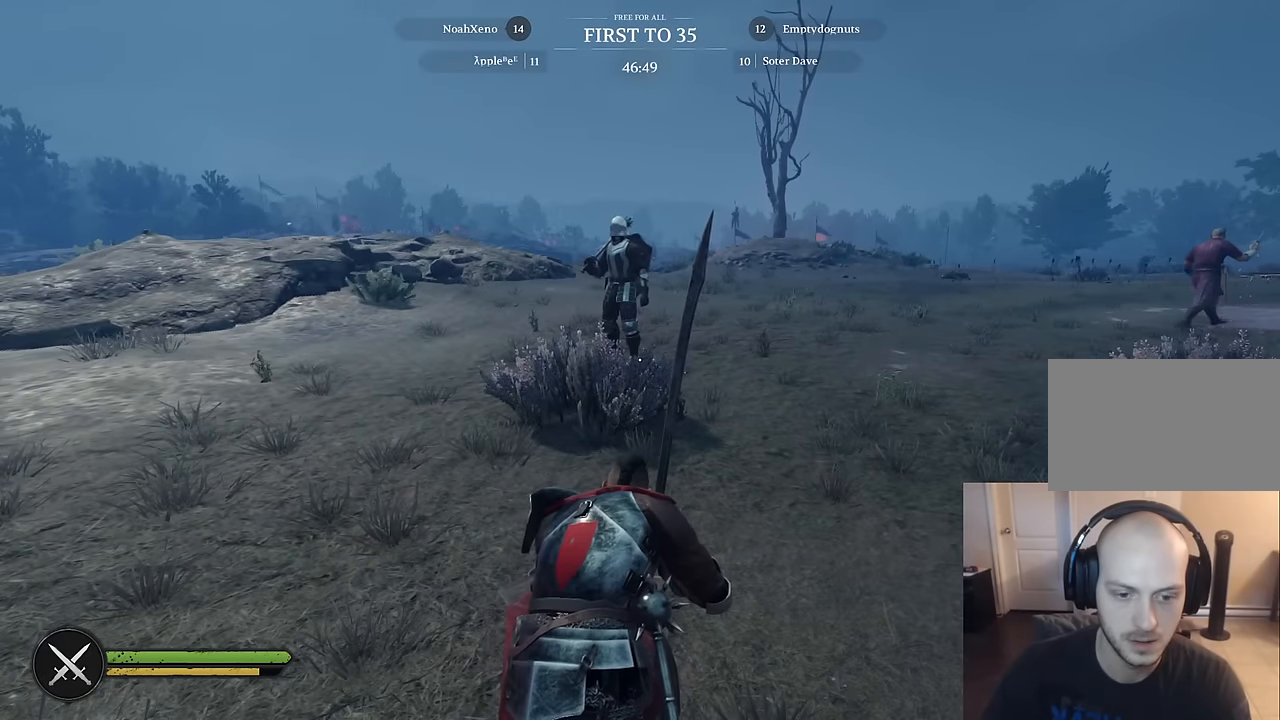
{"keys": ["a", "x"], "mouse": [], "mouse_move": "right", "events": [[83, "a", "down"], [83, "ctrl", "up"], [450, "x", "down"]]}
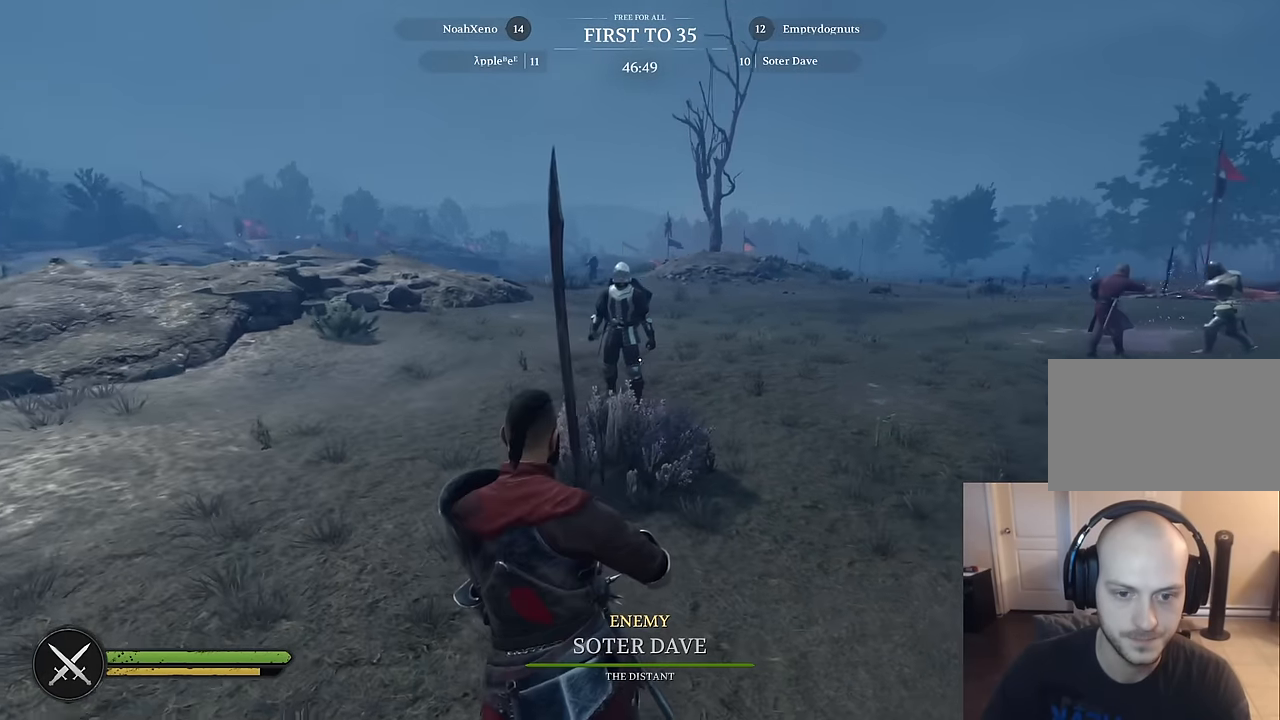
{"keys": ["a", "s"], "mouse": [], "mouse_move": "right", "events": [[50, "x", "up"], [466, "s", "down"]]}
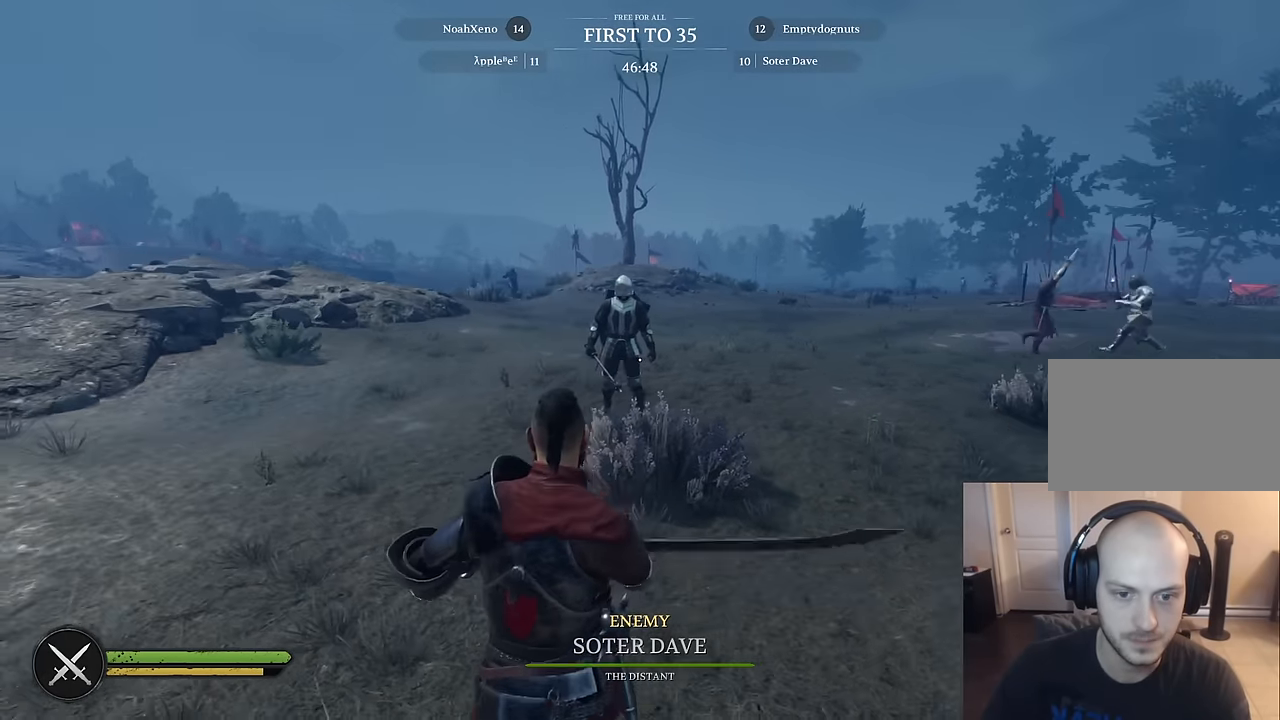
{"keys": ["d", "s"], "mouse": [], "mouse_move": "still", "events": [[350, "a", "up"], [483, "d", "down"]]}
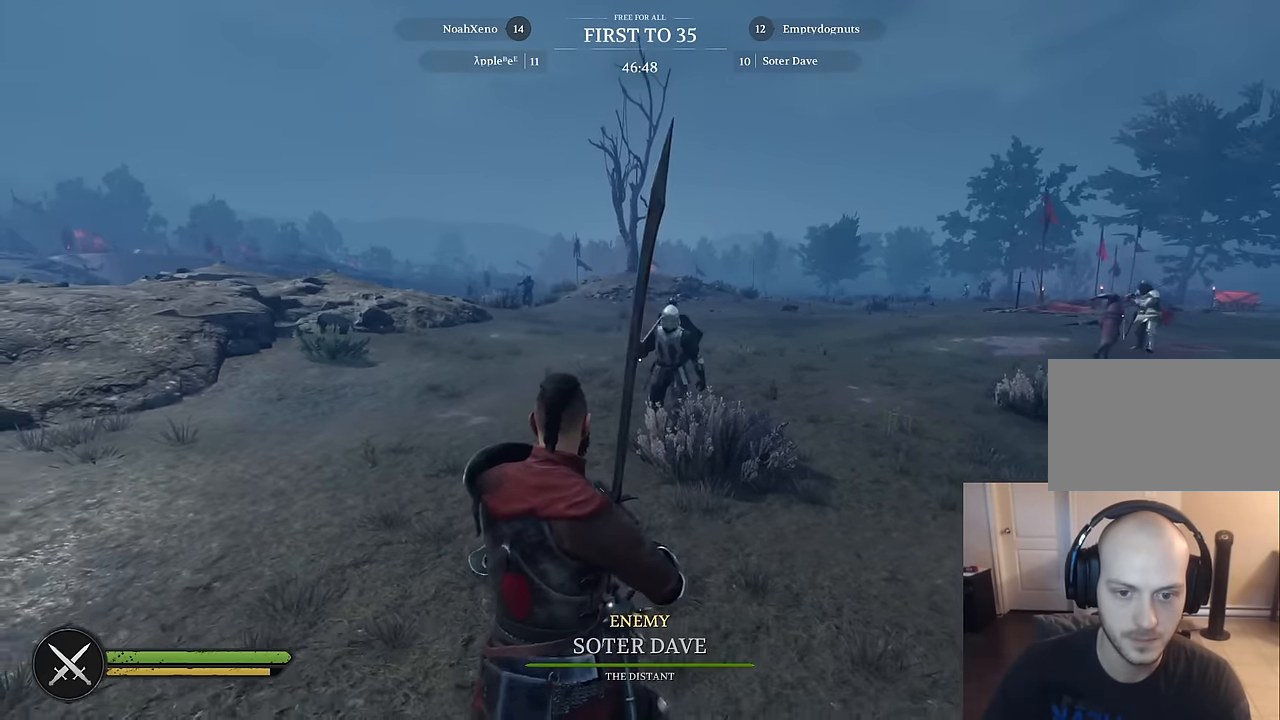
{"keys": ["d"], "mouse": ["left"], "mouse_move": "still", "events": [[450, "mouse_left", "down"], [450, "s", "up"]]}
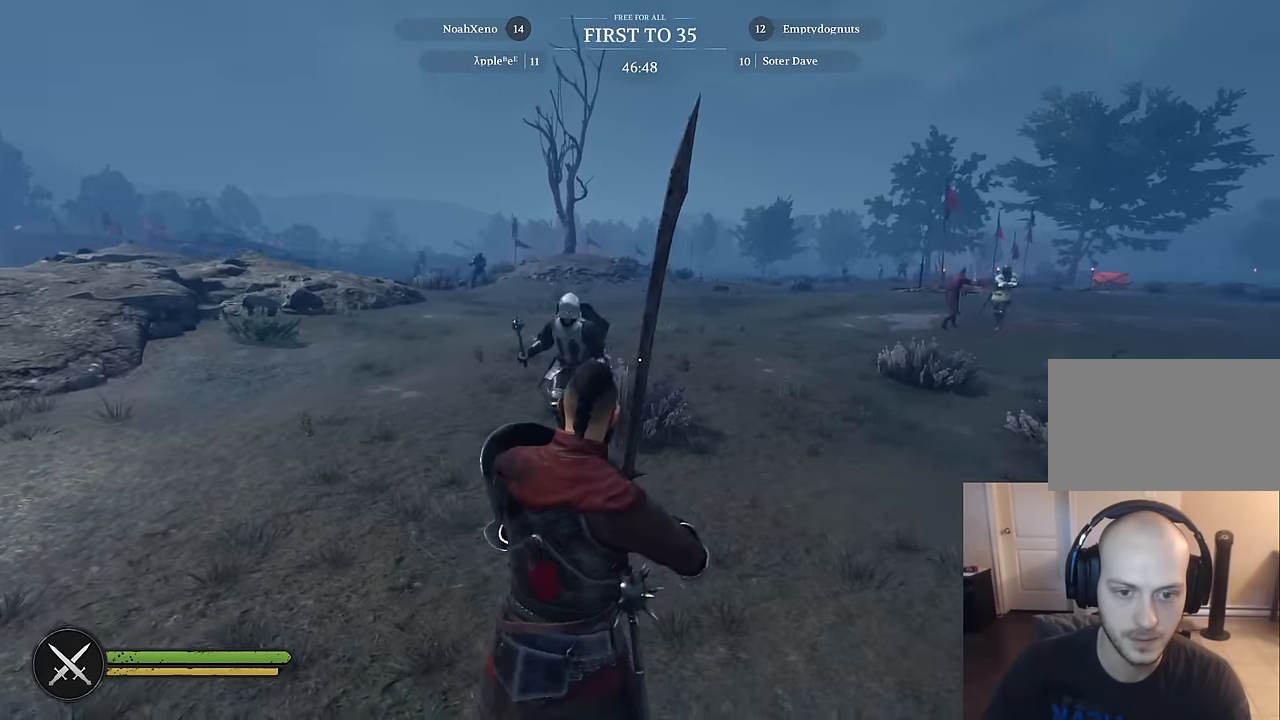
{"keys": ["w"], "mouse": [], "mouse_move": "left", "events": [[50, "w", "down"], [100, "d", "up"], [100, "mouse_left", "up"]]}
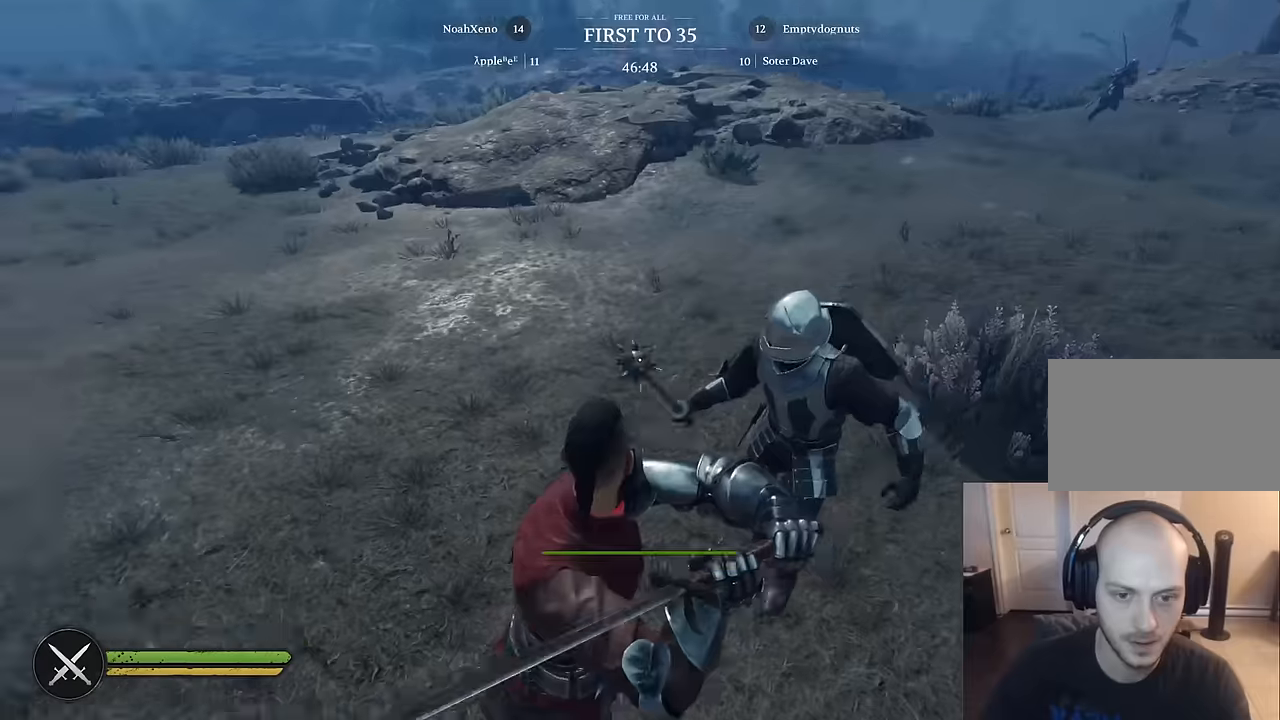
{"keys": ["a", "s"], "mouse": [], "mouse_move": "up", "events": [[150, "a", "down"], [300, "w", "up"], [433, "s", "down"]]}
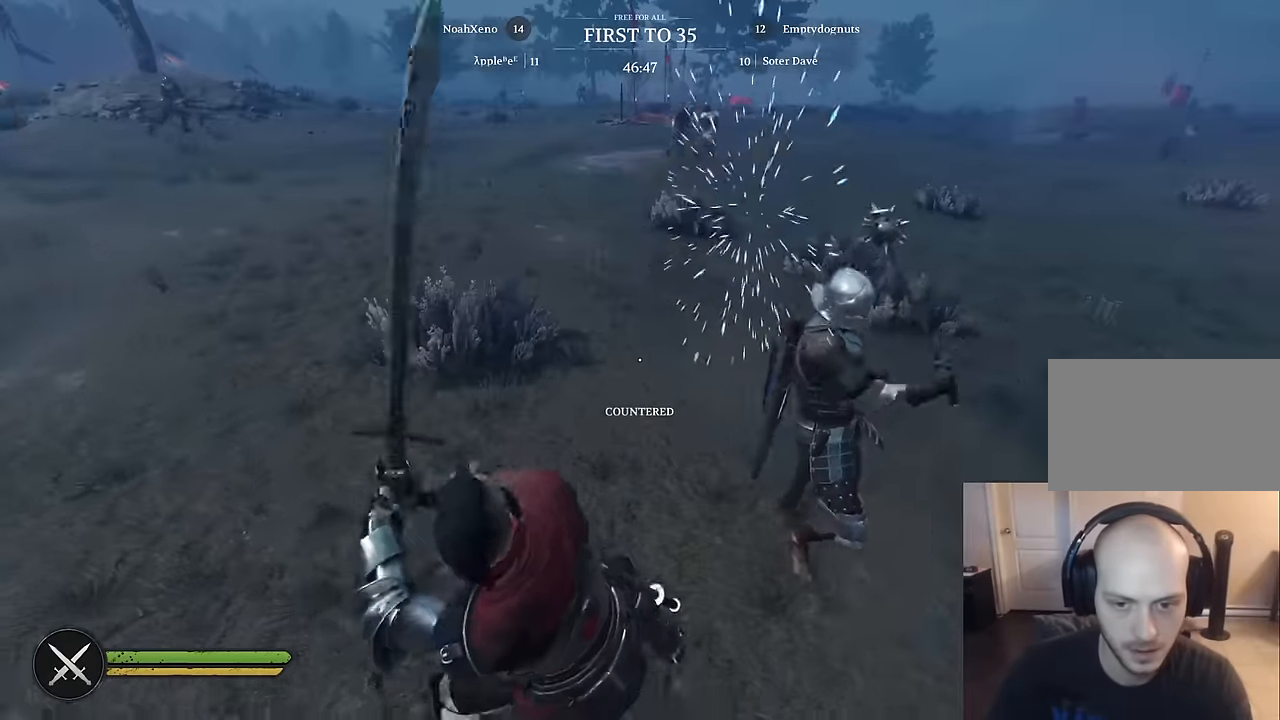
{"keys": ["d", "s"], "mouse": ["right"], "mouse_move": "up", "events": [[316, "a", "up"], [316, "mouse_right", "down"], [366, "d", "down"]]}
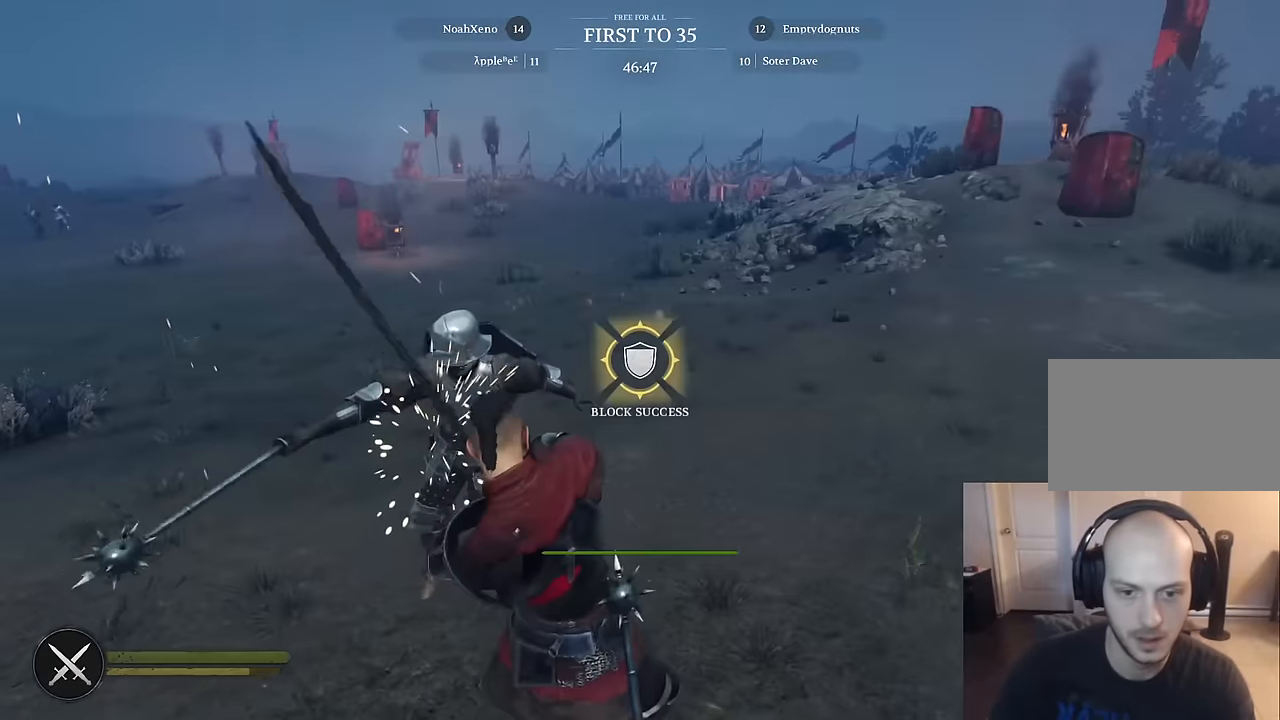
{"keys": ["d", "w"], "mouse": [], "mouse_move": "left", "events": [[150, "s", "up"], [233, "mouse_right", "up"], [233, "w", "down"]]}
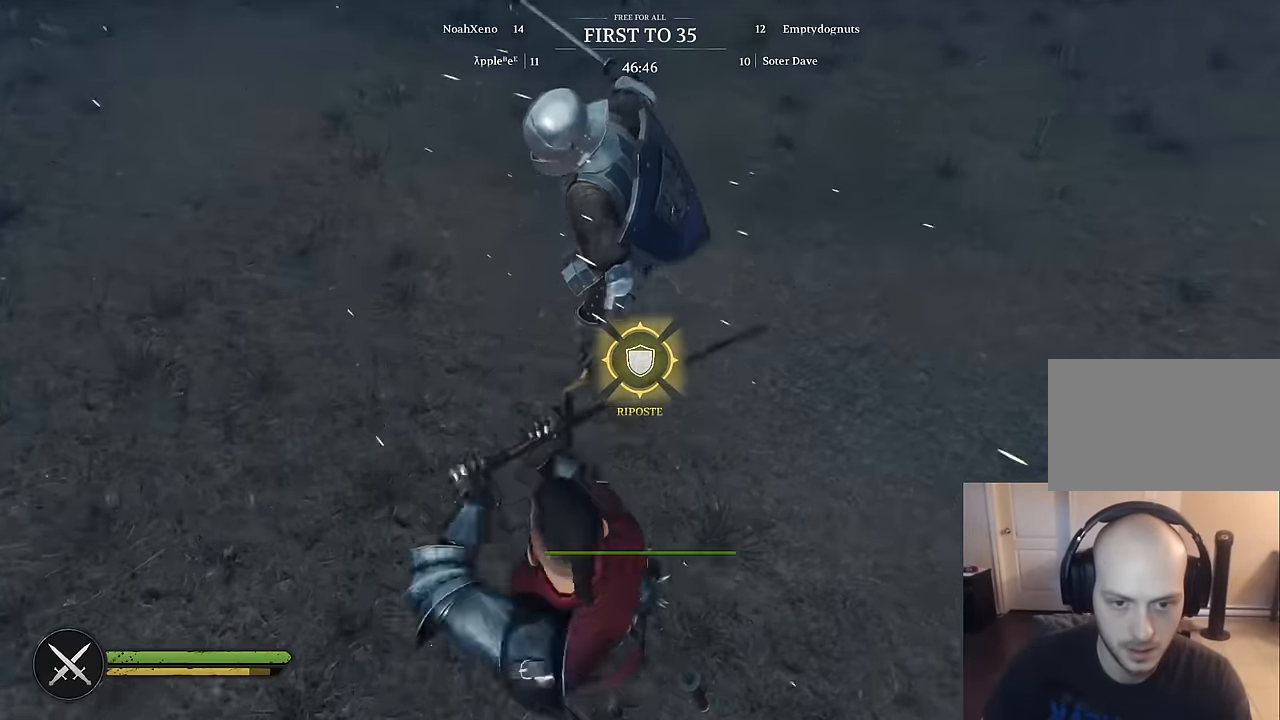
{"keys": [], "mouse": [], "mouse_move": "down-left", "events": [[150, "w", "up"], [300, "s", "down"], [383, "a", "down"], [383, "d", "up"], [433, "s", "up"], [483, "a", "up"]]}
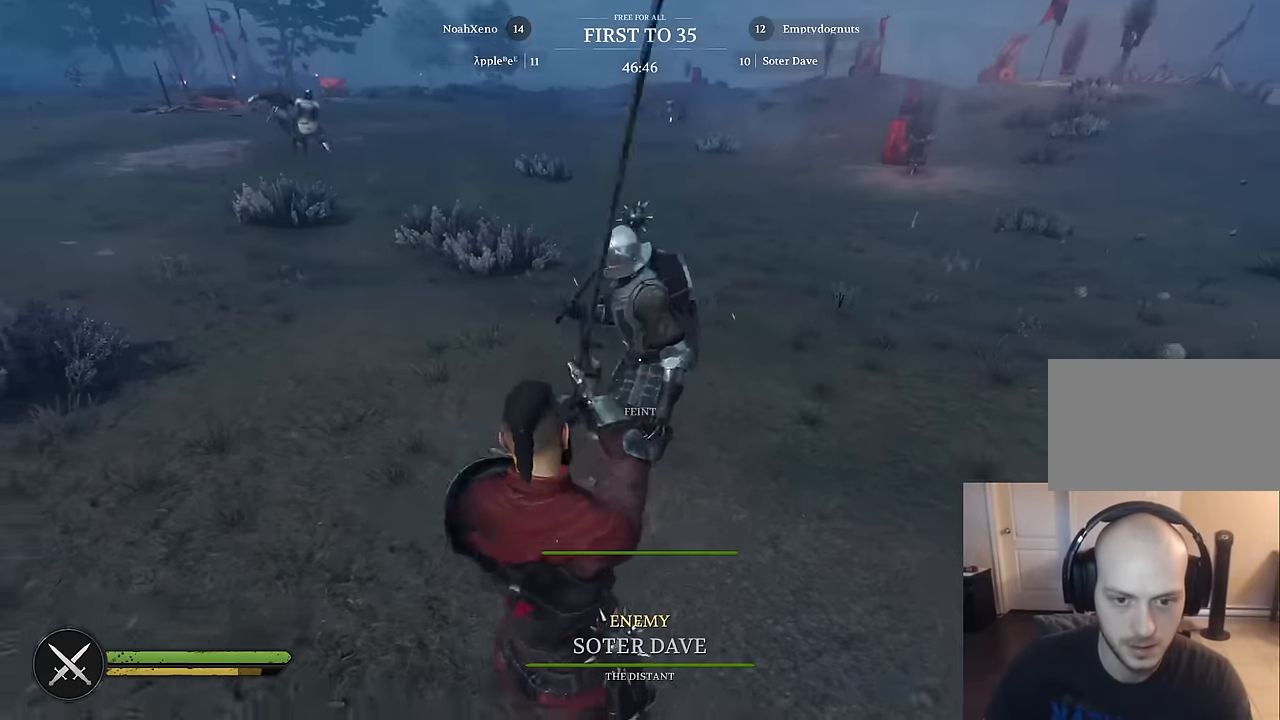
{"keys": ["a"], "mouse": [], "mouse_move": "left", "events": [[33, "w", "down"], [83, "shift", "down"], [366, "a", "down"], [400, "shift", "up"], [450, "w", "up"]]}
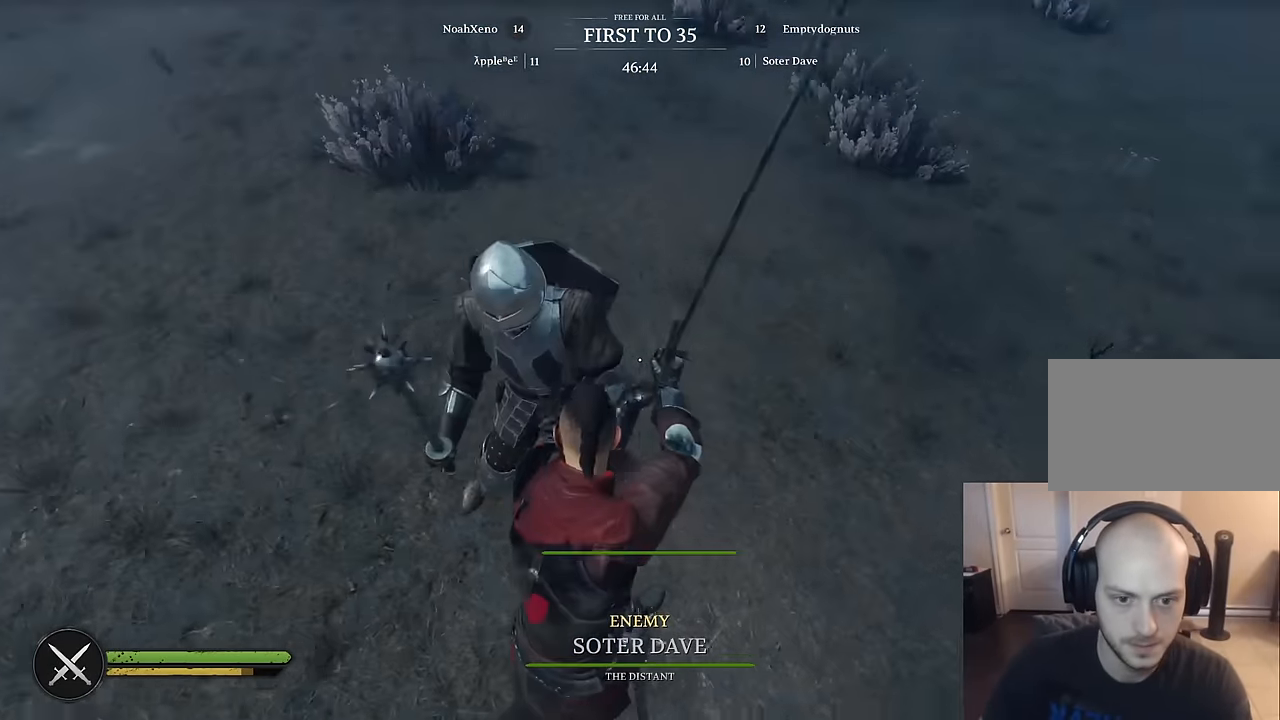
{"keys": ["d", "s"], "mouse": [], "mouse_move": "right", "events": [[50, "s", "down"], [283, "a", "up"], [333, "d", "down"]]}
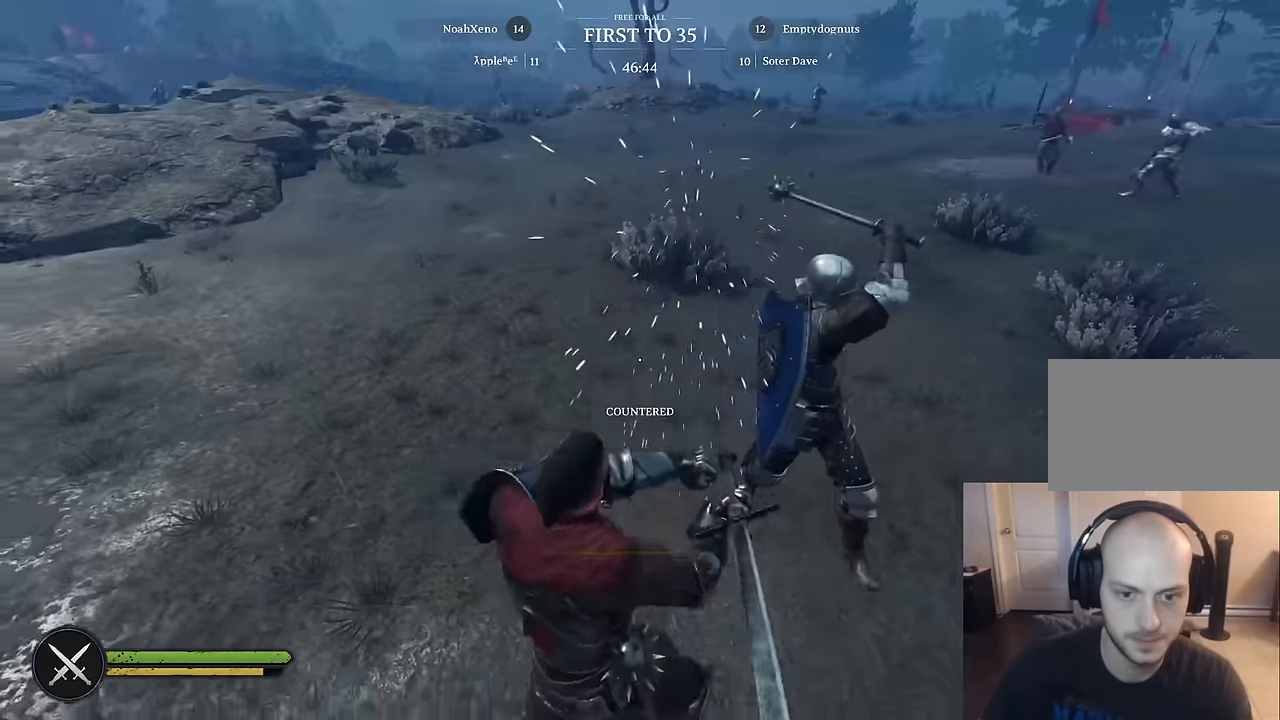
{"keys": ["d"], "mouse": ["left", "right"], "mouse_move": "left", "events": [[16, "mouse_right", "down"], [300, "s", "up"], [383, "mouse_left", "down"]]}
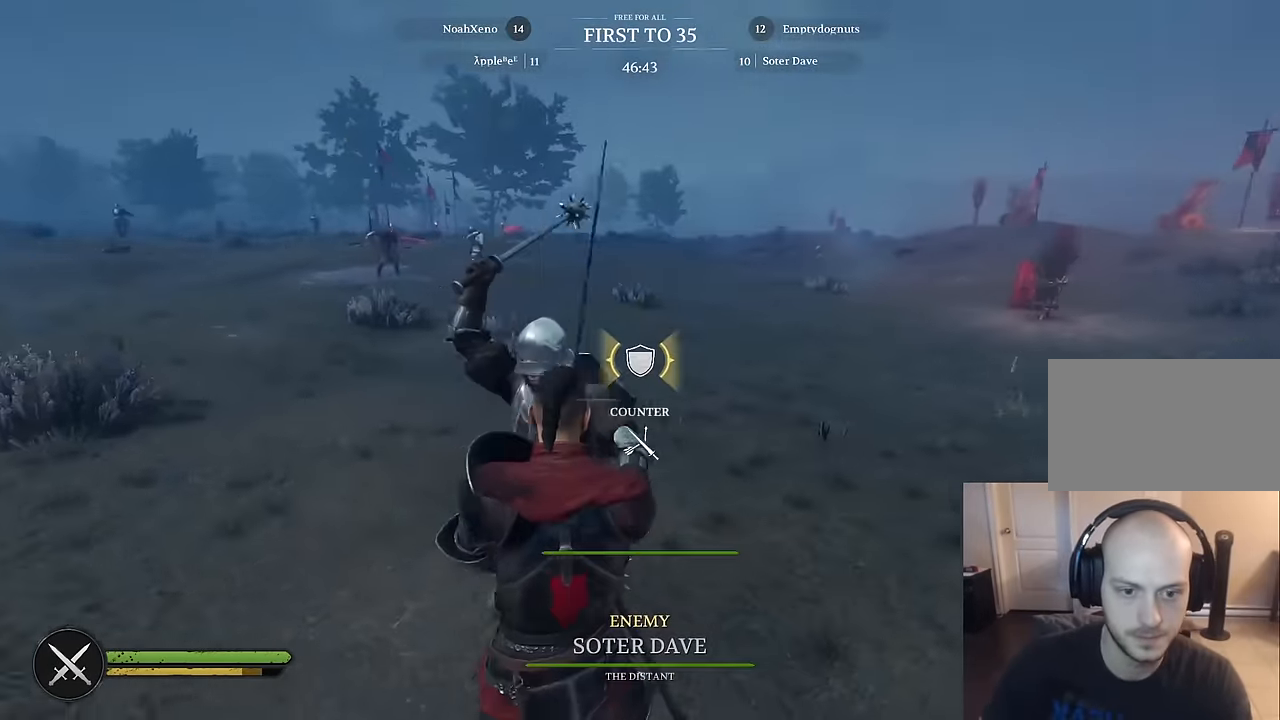
{"keys": ["a", "s"], "mouse": ["right"], "mouse_move": "right", "events": [[83, "mouse_left", "up"], [133, "a", "down"], [133, "s", "down"], [166, "mouse_left", "down"], [216, "mouse_left", "up"], [216, "mouse_wheel", "down"], [316, "mouse_wheel", "up"], [400, "d", "up"]]}
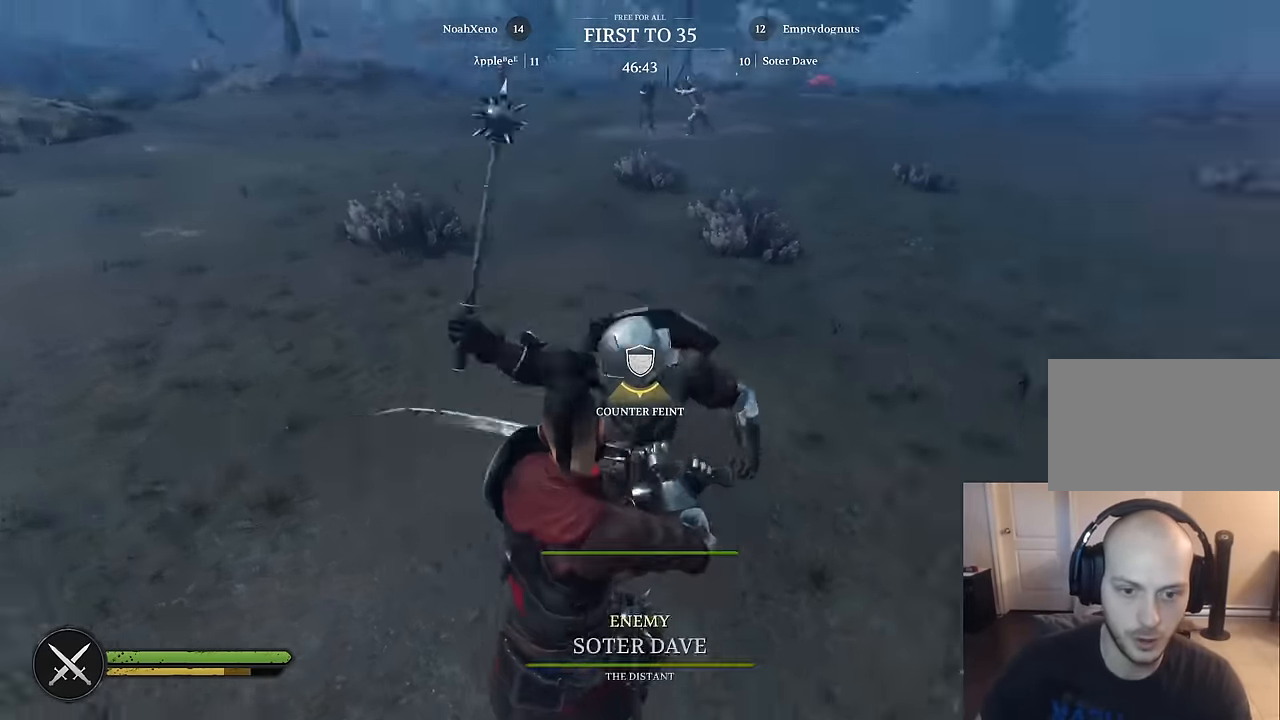
{"keys": ["s"], "mouse": [], "mouse_move": "left", "events": [[183, "mouse_right", "up"], [466, "a", "up"]]}
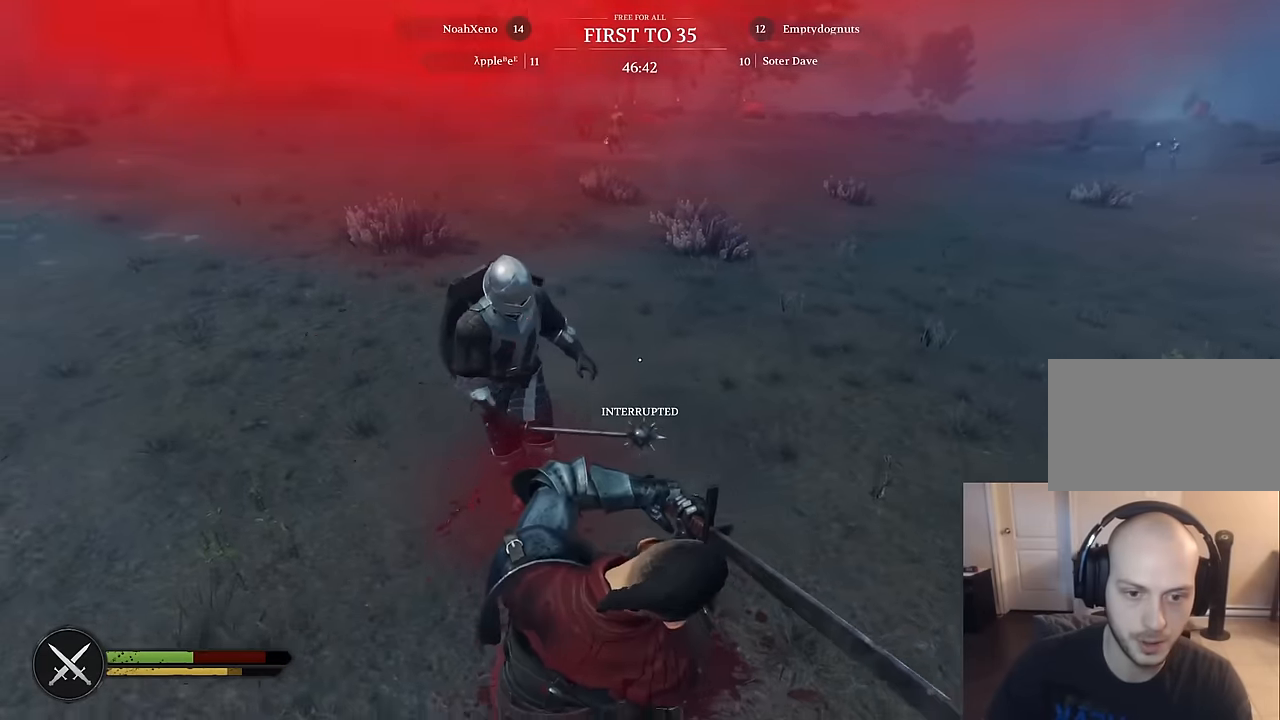
{"keys": ["d"], "mouse": ["left"], "mouse_move": "right", "events": [[150, "mouse_left", "down"], [250, "d", "down"], [300, "mouse_left", "up"], [350, "mouse_left", "down"], [400, "s", "up"], [434, "mouse_left", "up"], [484, "mouse_left", "down"]]}